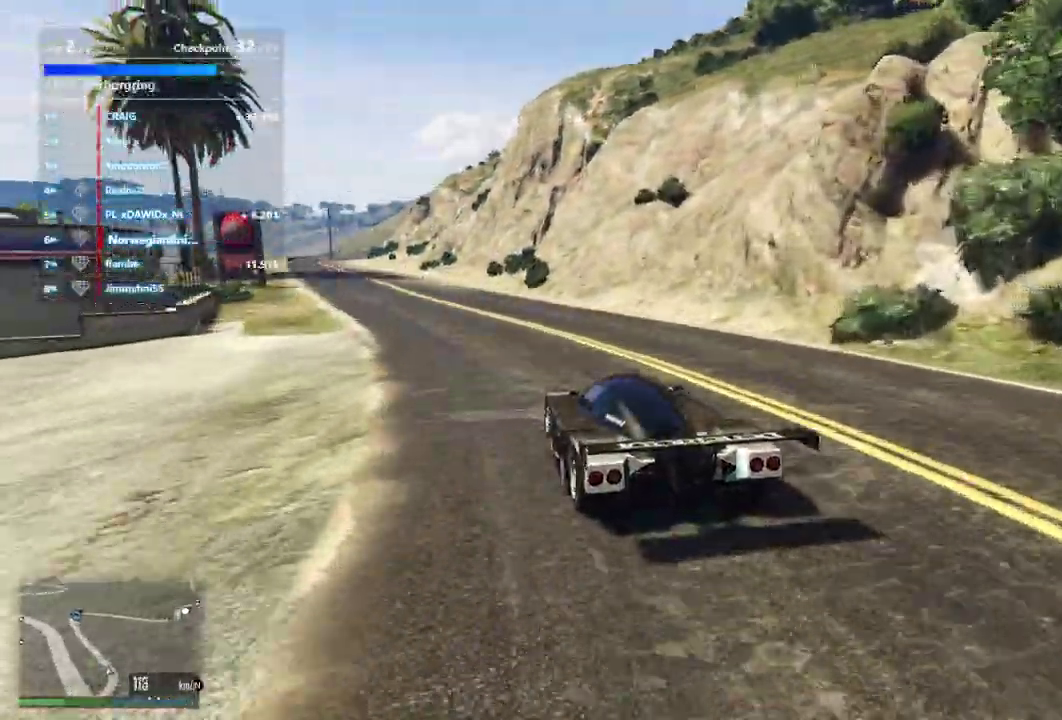
Gameplay with a controller (Xbox layout); each line is a JSON object with the inputs held at the frame after it (dt_ms = milliseconds from this image to that frame). "events" lists button and stick changes between this image and that frame as [ms after this image, input, new state], when the widget could be followed in between. Not read: L3 R2 R3.
{"dt_ms": 400, "buttons": [], "left_stick": "center", "right_stick": "center", "events": [[33, "left_stick", "center"]]}
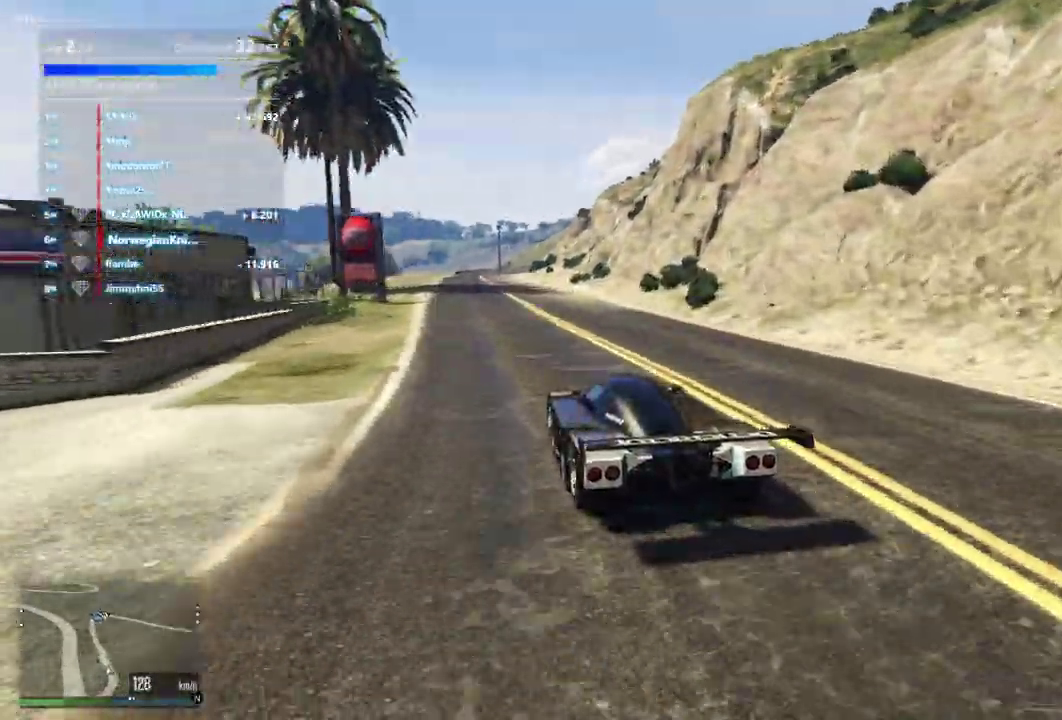
{"dt_ms": 500, "buttons": [], "left_stick": "center", "right_stick": "center", "events": []}
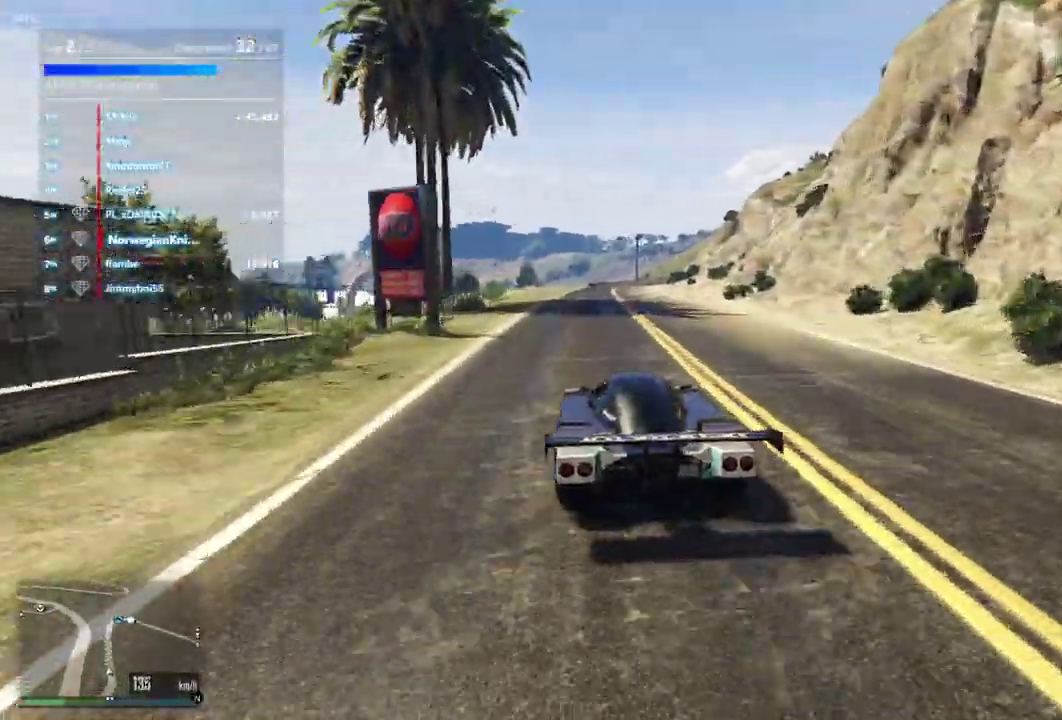
{"dt_ms": 500, "buttons": [], "left_stick": "center", "right_stick": "center", "events": []}
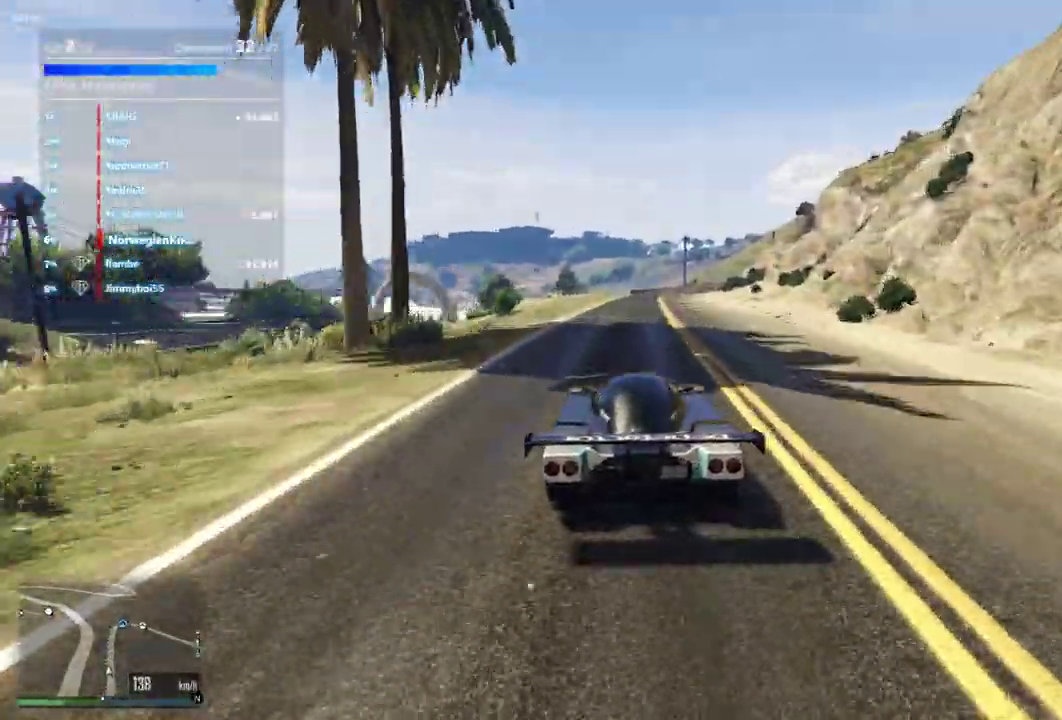
{"dt_ms": 400, "buttons": [], "left_stick": "center", "right_stick": "center", "events": []}
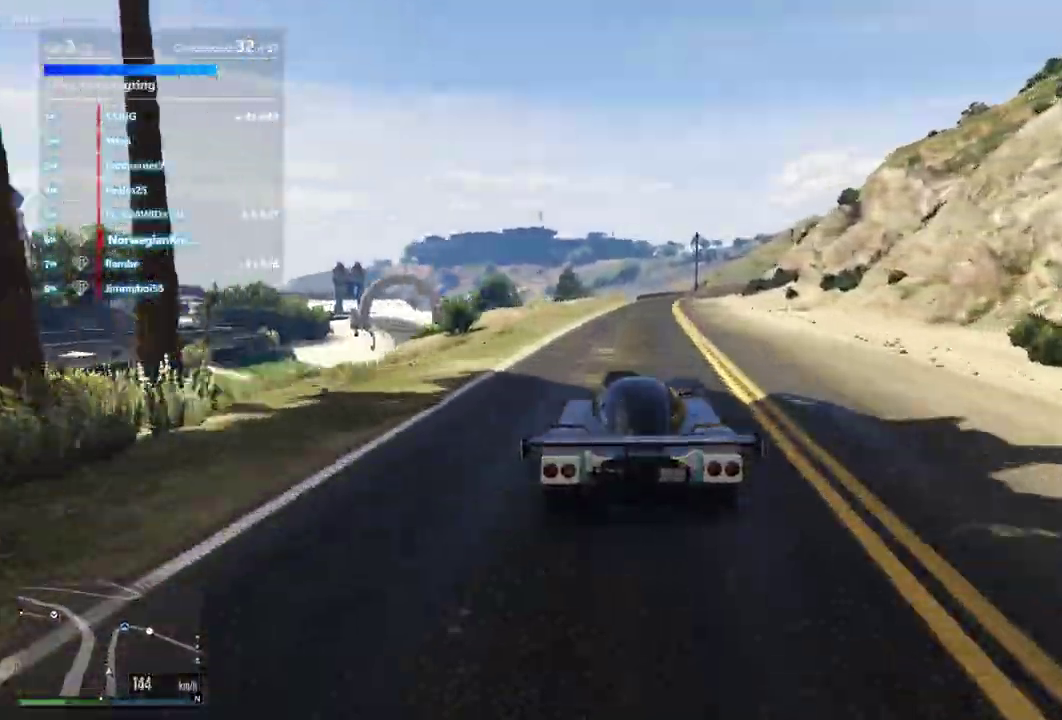
{"dt_ms": 600, "buttons": [], "left_stick": "center", "right_stick": "center", "events": [[500, "left_stick", "right"], [600, "left_stick", "center"]]}
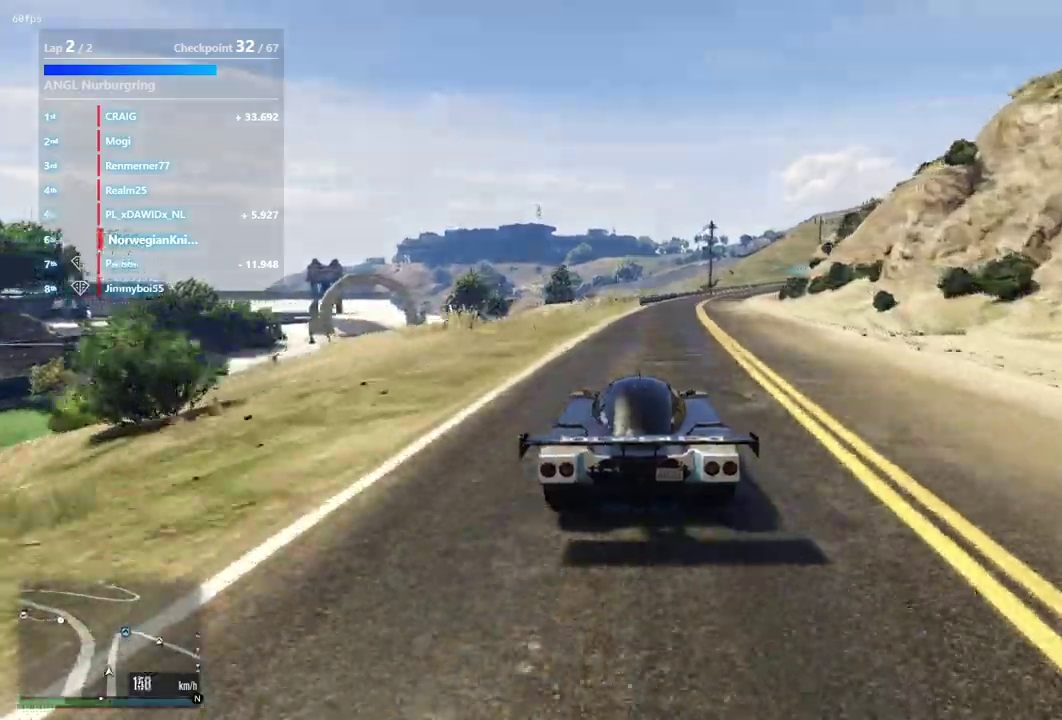
{"dt_ms": 300, "buttons": [], "left_stick": "center", "right_stick": "center", "events": []}
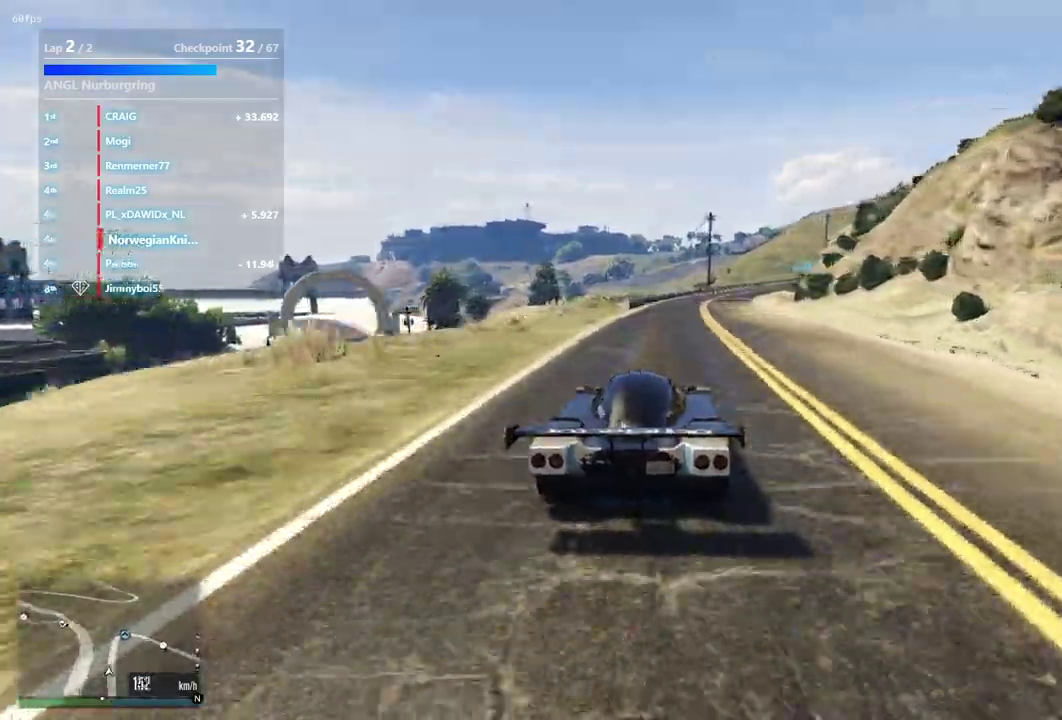
{"dt_ms": 900, "buttons": [], "left_stick": "center", "right_stick": "center", "events": []}
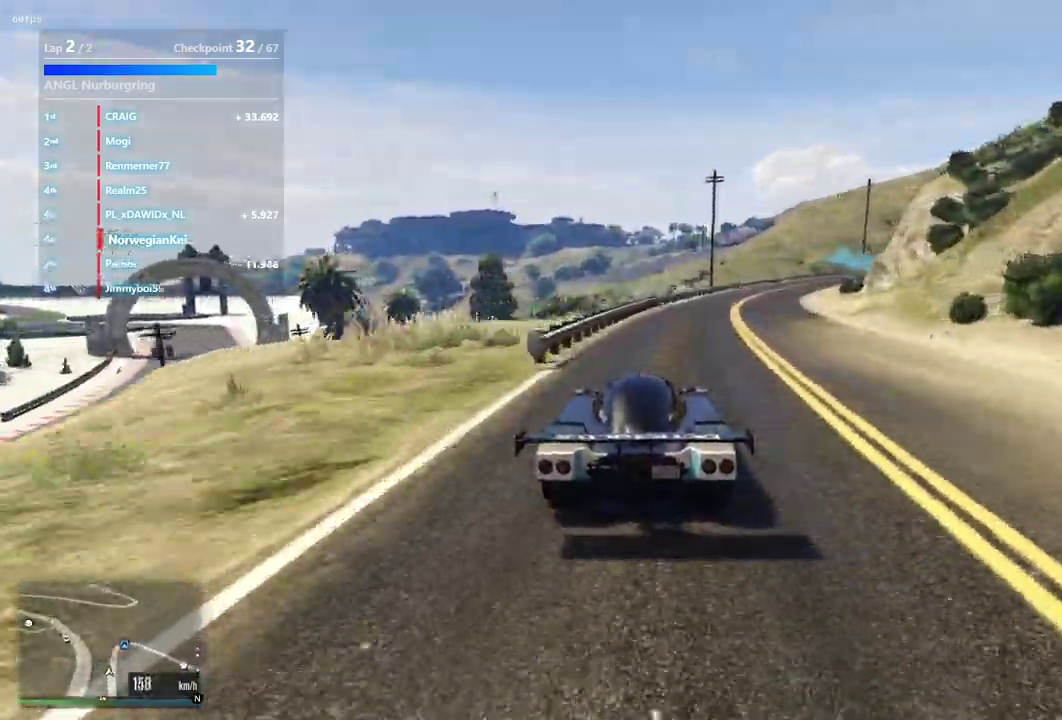
{"dt_ms": 300, "buttons": [], "left_stick": "center", "right_stick": "center", "events": [[100, "left_stick", "down-right"], [233, "left_stick", "center"]]}
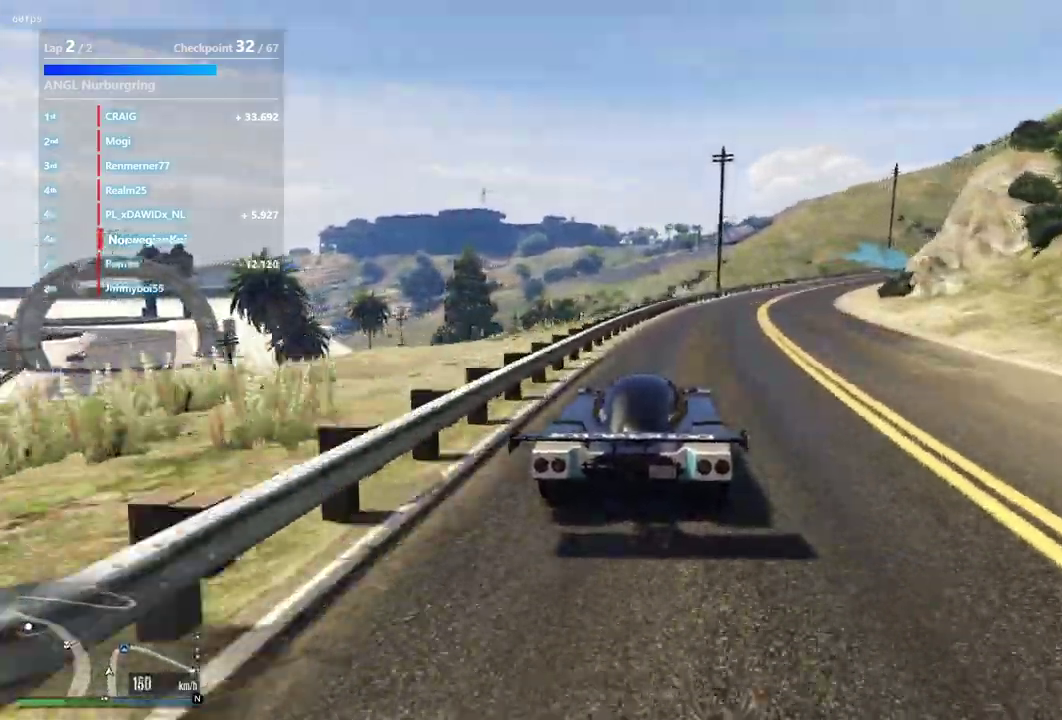
{"dt_ms": 600, "buttons": [], "left_stick": "center", "right_stick": "center", "events": [[67, "left_stick", "up-left"], [233, "left_stick", "center"], [400, "left_stick", "up-left"], [533, "left_stick", "center"]]}
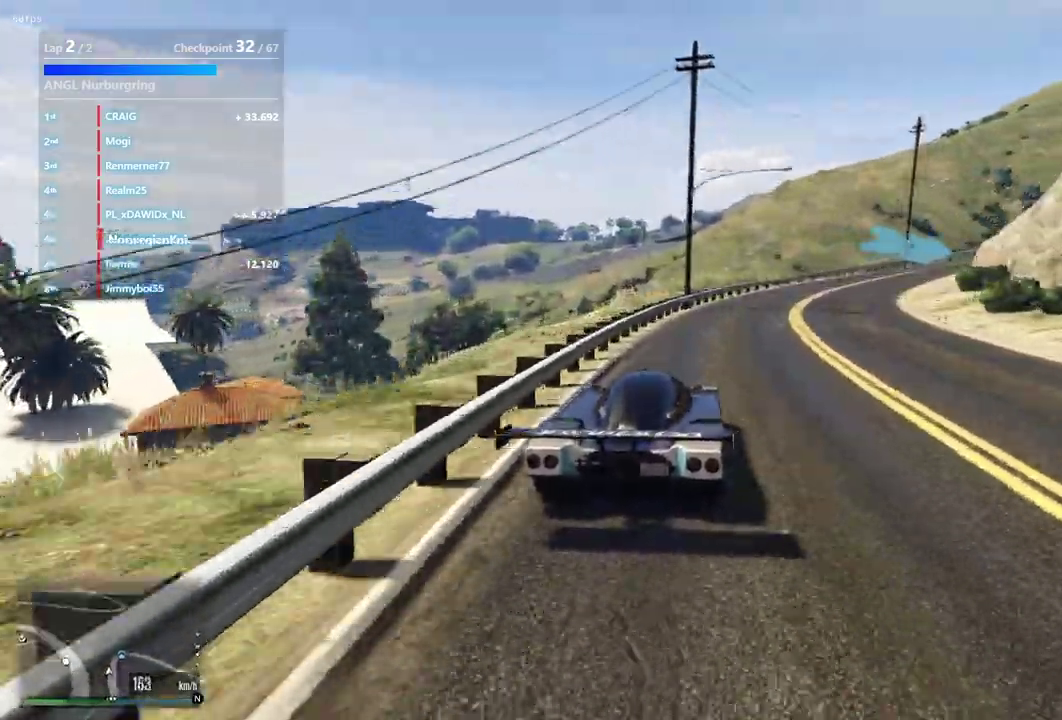
{"dt_ms": 400, "buttons": [], "left_stick": "down-right", "right_stick": "center", "events": [[67, "left_stick", "down-right"], [133, "left_stick", "up-left"], [400, "left_stick", "down-right"]]}
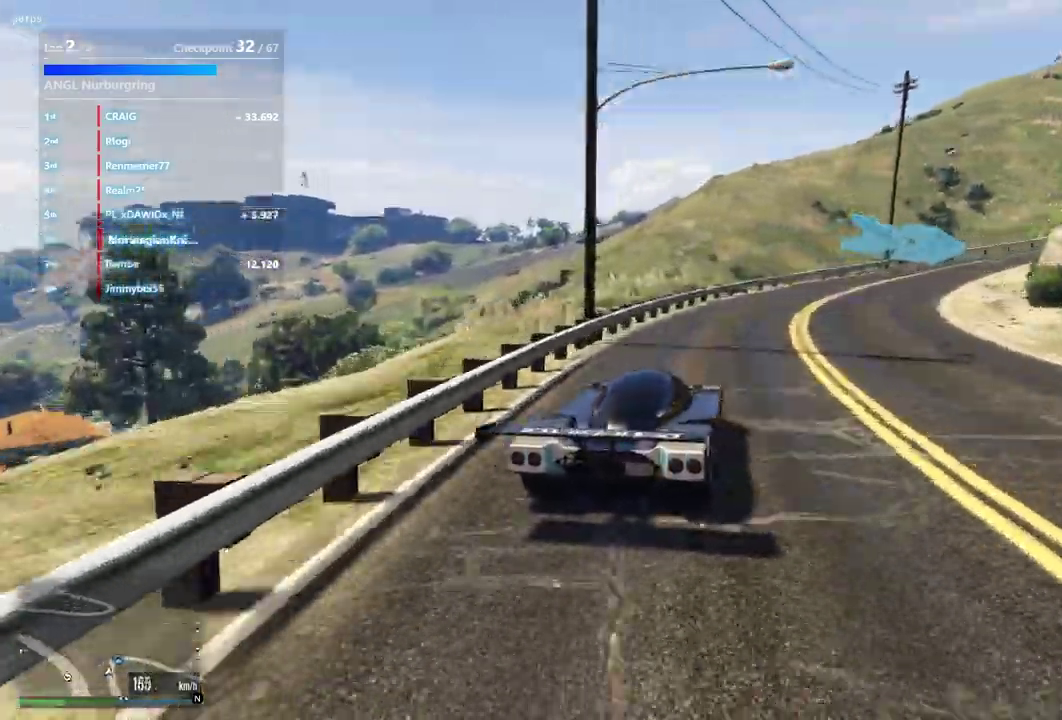
{"dt_ms": 500, "buttons": [], "left_stick": "down-right", "right_stick": "center", "events": []}
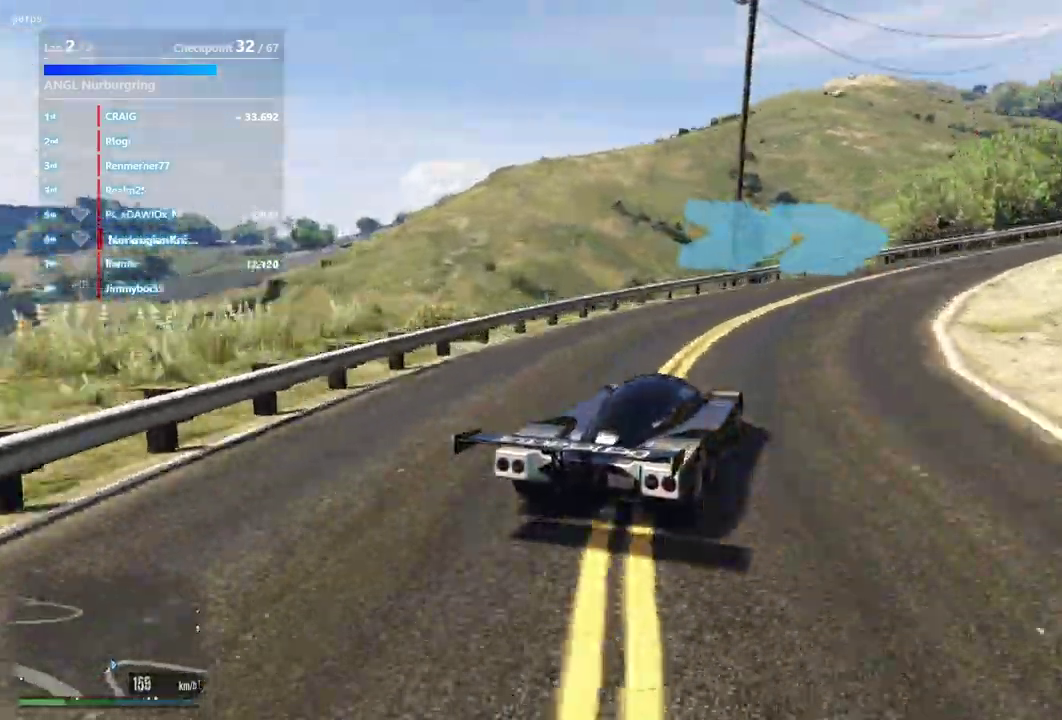
{"dt_ms": 500, "buttons": [], "left_stick": "down-right", "right_stick": "center", "events": [[100, "L2", "down"], [300, "L2", "up"]]}
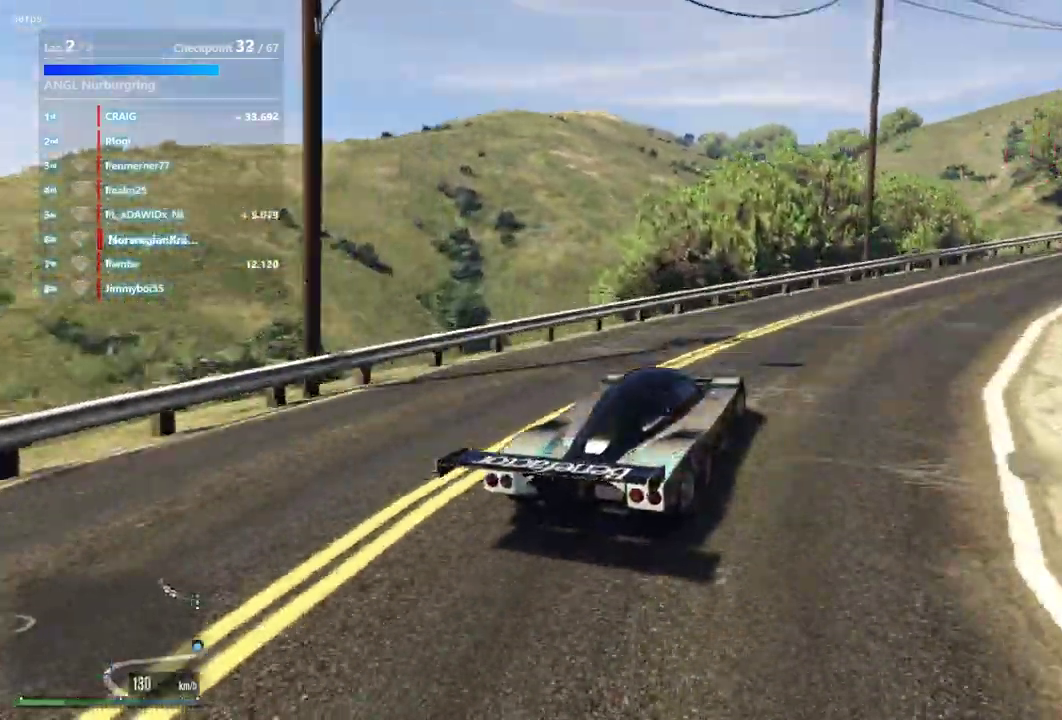
{"dt_ms": 400, "buttons": [], "left_stick": "center", "right_stick": "center", "events": [[100, "left_stick", "center"], [200, "left_stick", "up-left"], [400, "left_stick", "center"]]}
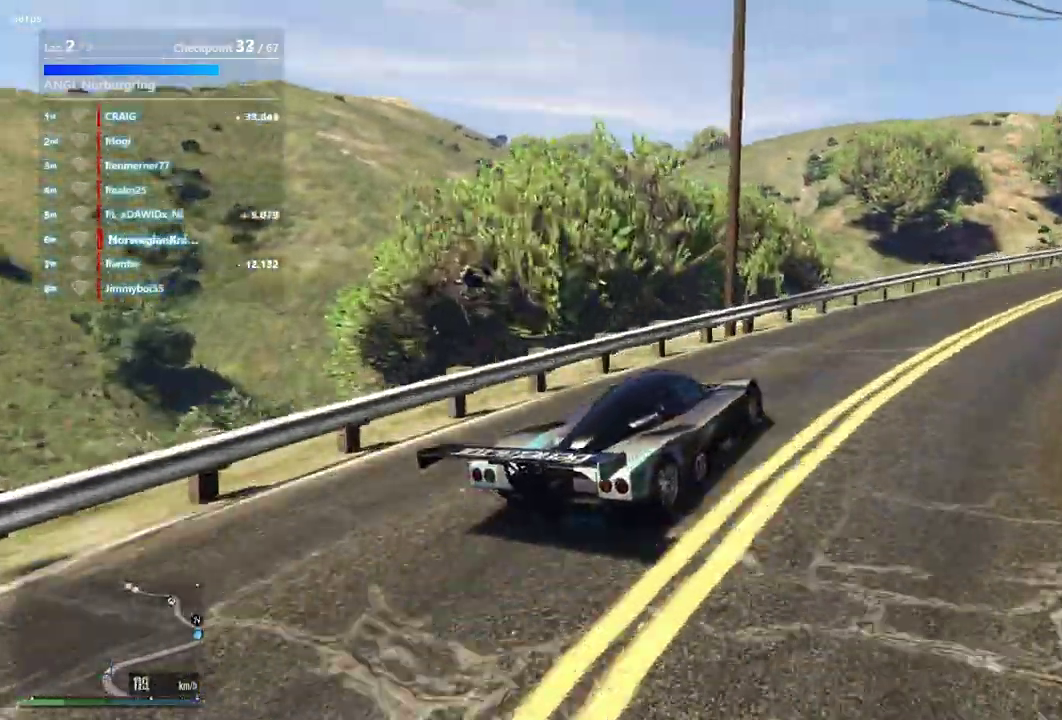
{"dt_ms": 600, "buttons": [], "left_stick": "down-right", "right_stick": "center", "events": [[167, "left_stick", "down-right"]]}
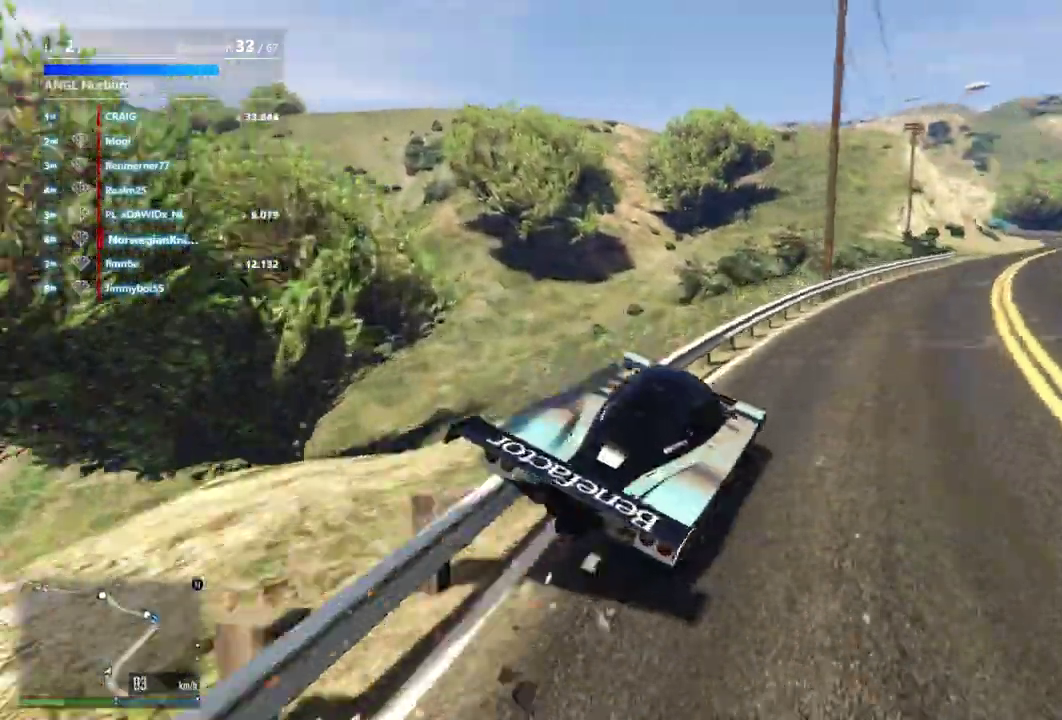
{"dt_ms": 300, "buttons": [], "left_stick": "down-right", "right_stick": "center"}
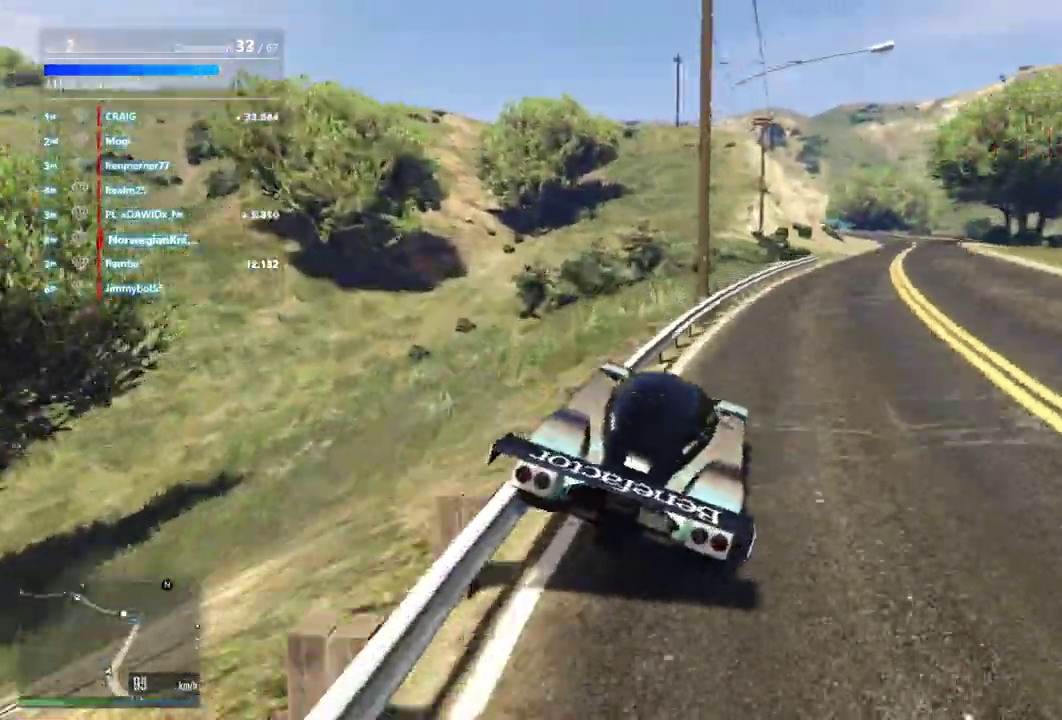
{"dt_ms": 800, "buttons": [], "left_stick": "left", "right_stick": "center", "events": [[200, "left_stick", "center"], [800, "left_stick", "left"]]}
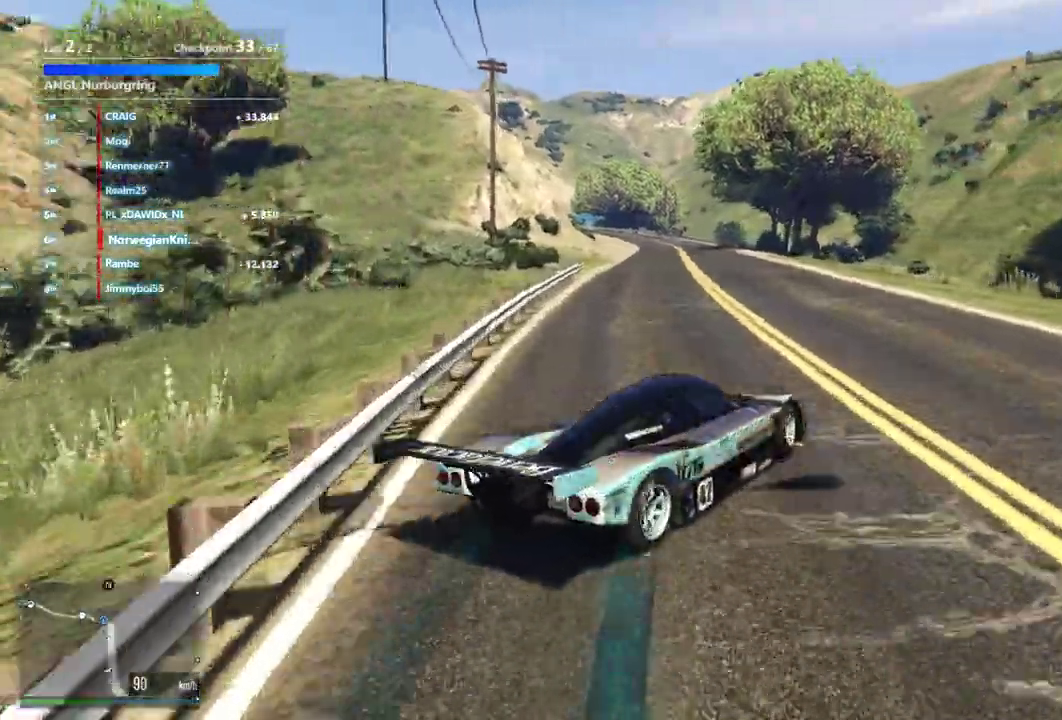
{"dt_ms": 400, "buttons": [], "left_stick": "center", "right_stick": "center", "events": [[167, "left_stick", "center"]]}
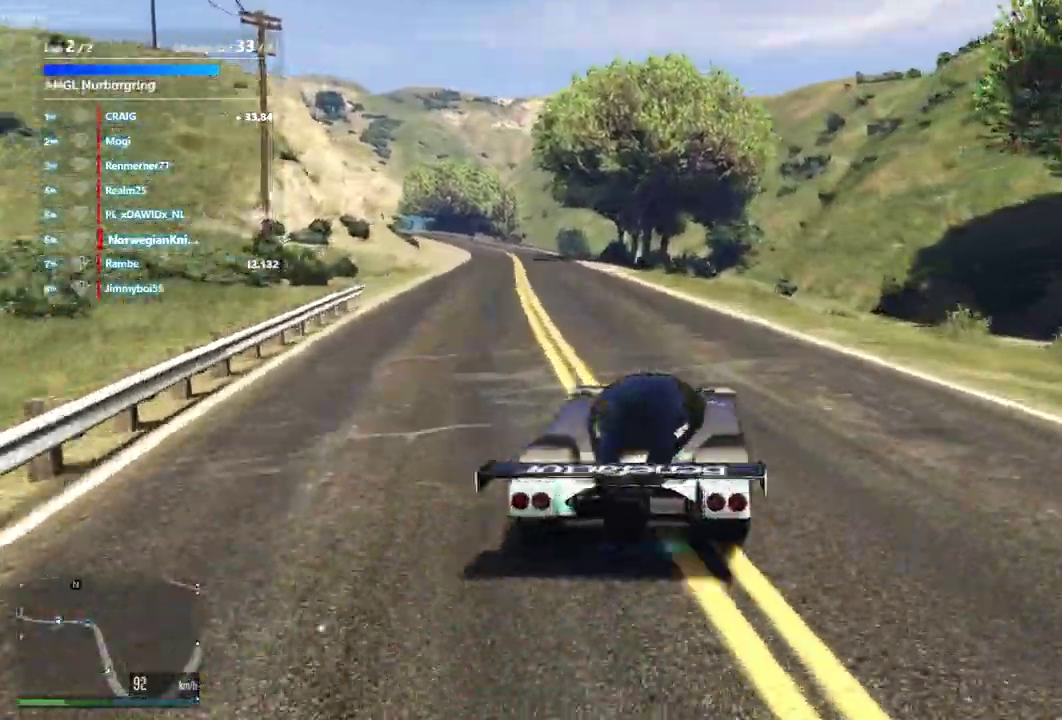
{"dt_ms": 500, "buttons": [], "left_stick": "center", "right_stick": "center", "events": [[333, "left_stick", "left"], [500, "left_stick", "center"]]}
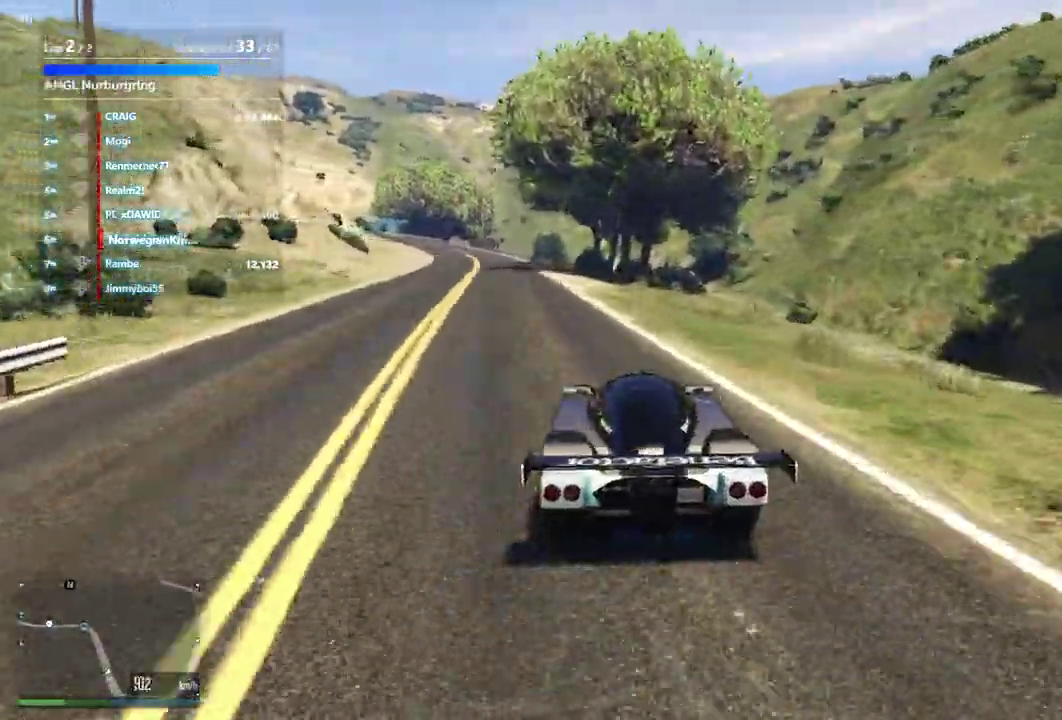
{"dt_ms": 500, "buttons": [], "left_stick": "center", "right_stick": "center", "events": [[167, "left_stick", "left"], [300, "left_stick", "center"]]}
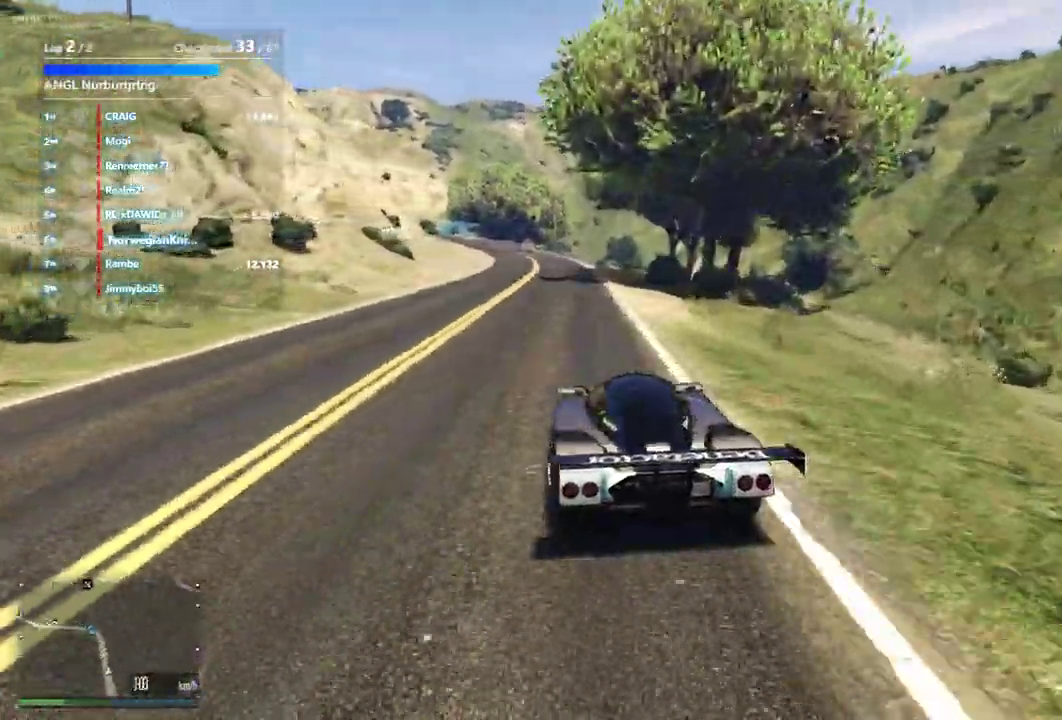
{"dt_ms": 400, "buttons": [], "left_stick": "center", "right_stick": "center", "events": [[233, "left_stick", "down-right"], [300, "left_stick", "center"]]}
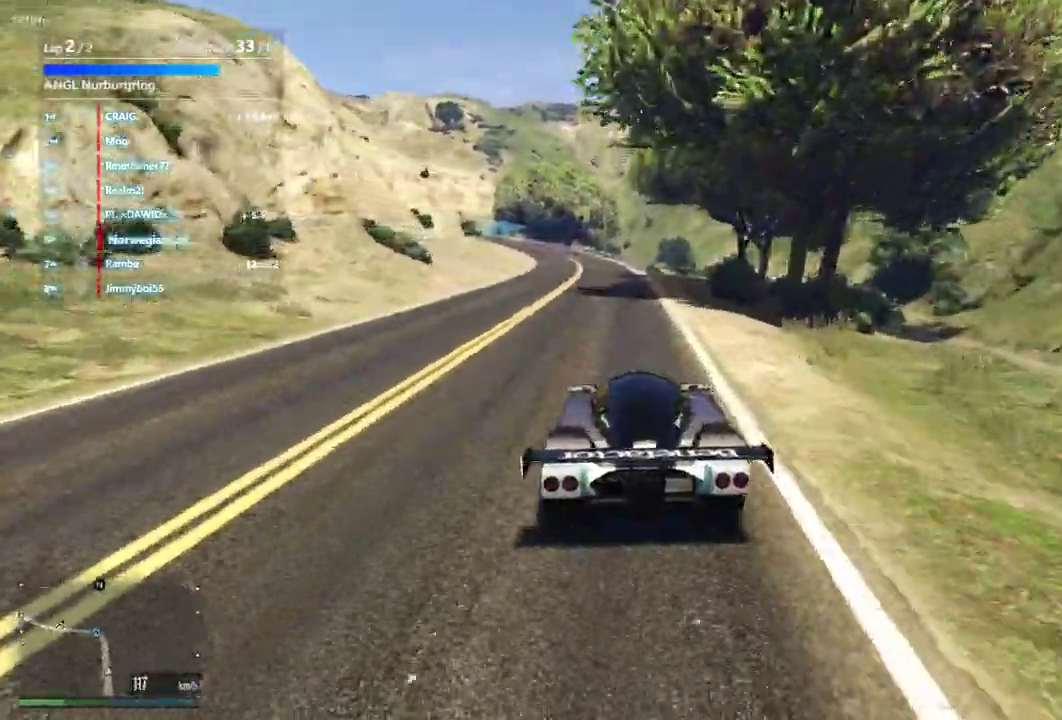
{"dt_ms": 600, "buttons": [], "left_stick": "center", "right_stick": "center", "events": [[67, "left_stick", "left"], [133, "left_stick", "center"]]}